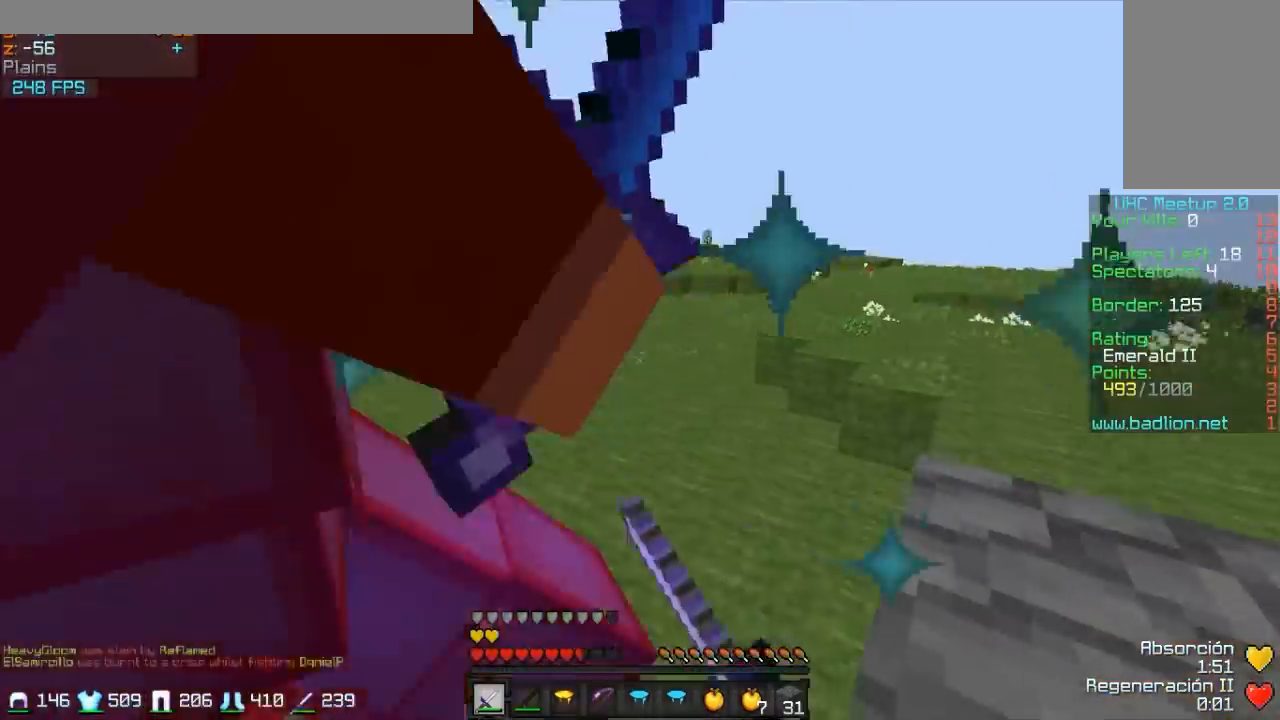
Gameplay with keyboard and mouse; each line is a JSON object with the keys and mouse buttons held at the frame after it. "events" lists presses ("down") and releases ("up") of "a", "d", "s", "w", "mouse_left" and "mouse_right" between this image and that frame as [ms after this image, input, new state], when the widget could be followed in between. "mouse_left", "mouse_right" = the "left", "right" buttons of the "mouse" list. No other keys are recorded. Fast repeated clicks can show as one long hold. Mouse movement is not recorded.
{"keys": ["d", "w"], "mouse": ["left"], "events": [[33, "mouse_left", "down"], [83, "mouse_left", "up"], [183, "mouse_left", "down"], [233, "mouse_left", "up"], [333, "mouse_left", "down"], [383, "a", "down"], [433, "a", "up"], [433, "d", "down"], [433, "mouse_left", "up"], [483, "mouse_left", "down"]]}
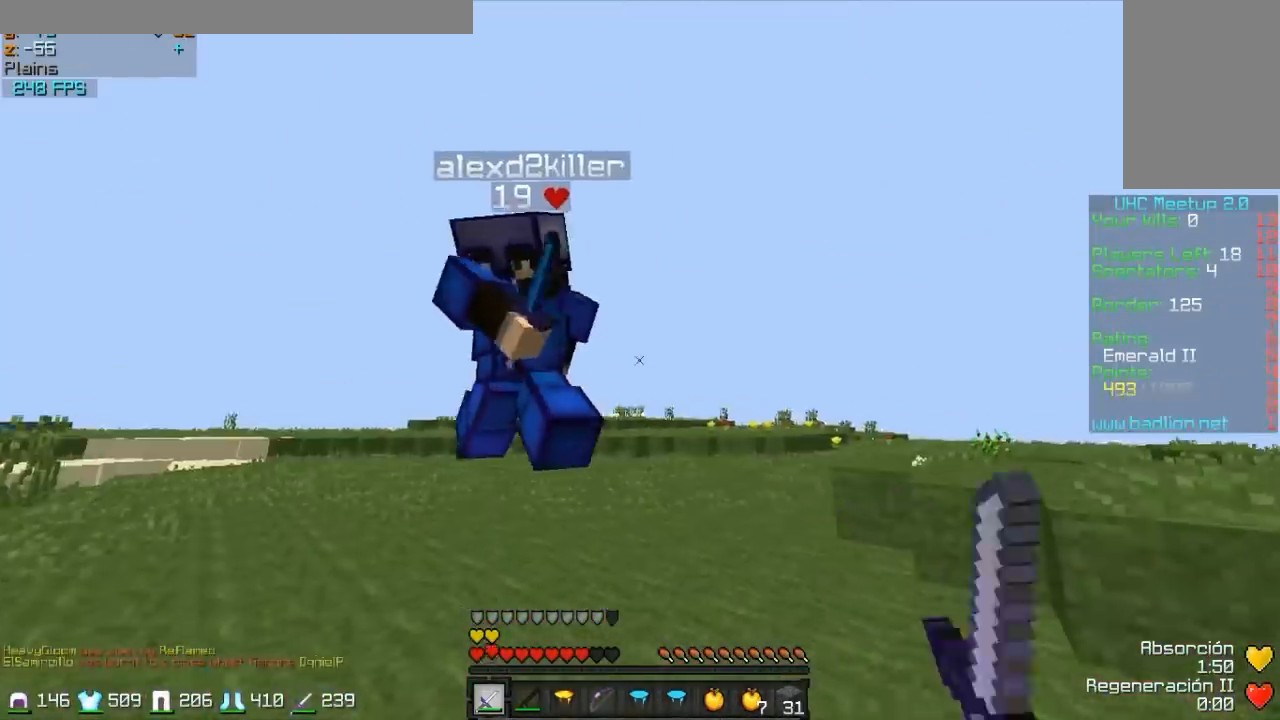
{"keys": ["d", "w"], "mouse": ["left"], "events": [[33, "mouse_left", "up"], [83, "d", "up"], [133, "mouse_left", "down"], [183, "d", "down"], [333, "mouse_left", "up"], [333, "w", "up"], [383, "mouse_left", "down"], [433, "mouse_left", "up"], [483, "mouse_left", "down"], [483, "w", "down"]]}
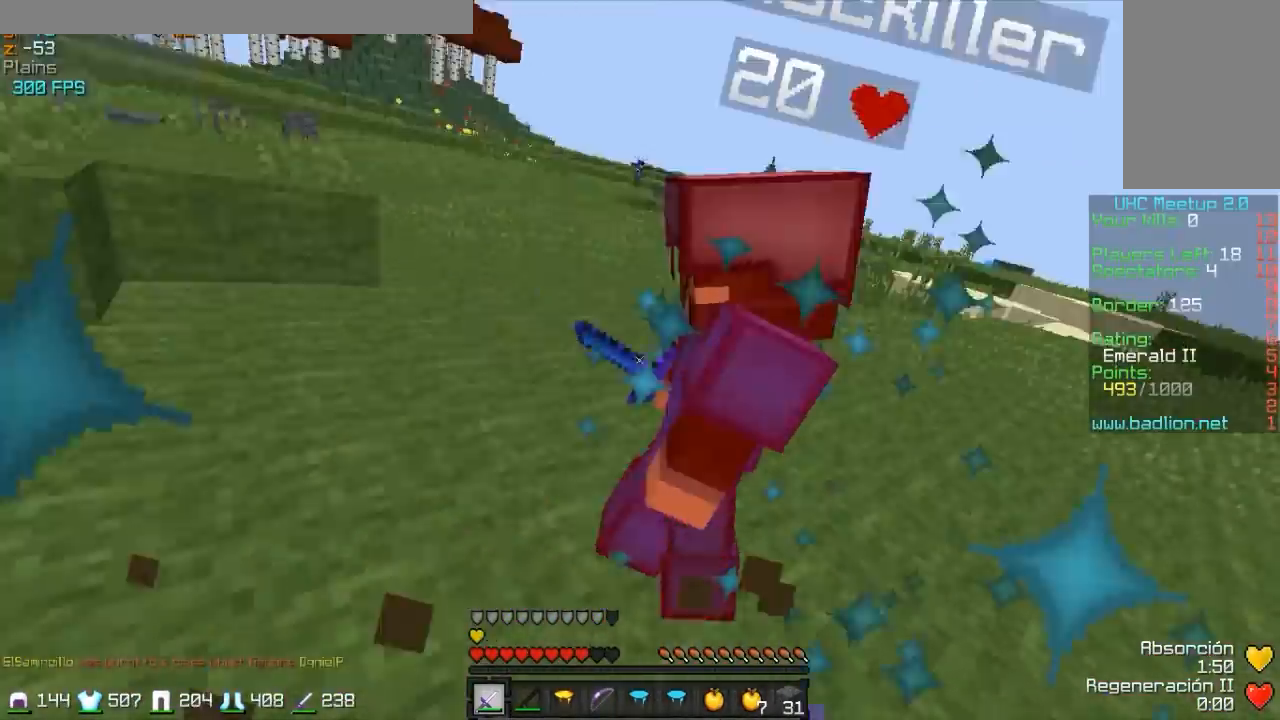
{"keys": ["d", "w"], "mouse": [], "events": [[33, "mouse_left", "up"], [133, "mouse_left", "down"], [233, "w", "up"], [283, "w", "down"], [333, "mouse_left", "up"], [383, "mouse_left", "down"], [483, "mouse_left", "up"]]}
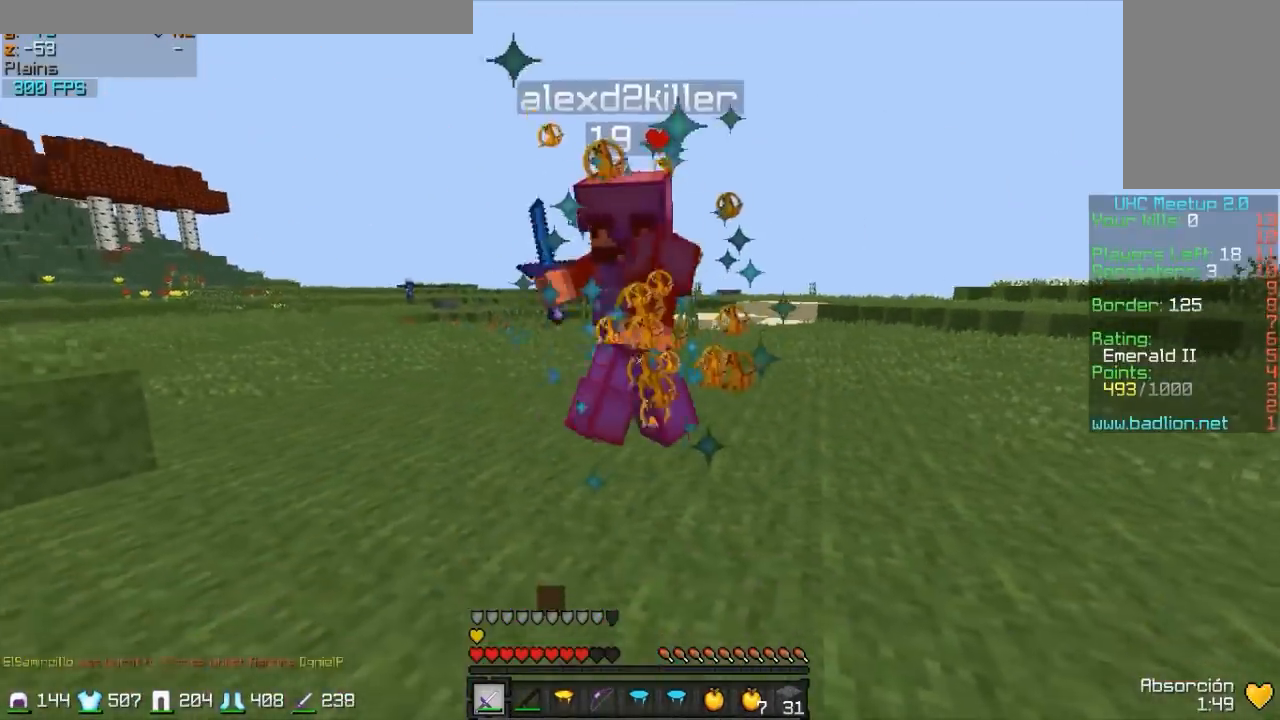
{"keys": ["d", "w"], "mouse": ["right"], "events": [[33, "mouse_left", "down"], [133, "mouse_left", "up"], [183, "mouse_left", "down"], [283, "mouse_left", "up"], [400, "mouse_left", "down"], [433, "mouse_left", "up"], [433, "mouse_right", "down"]]}
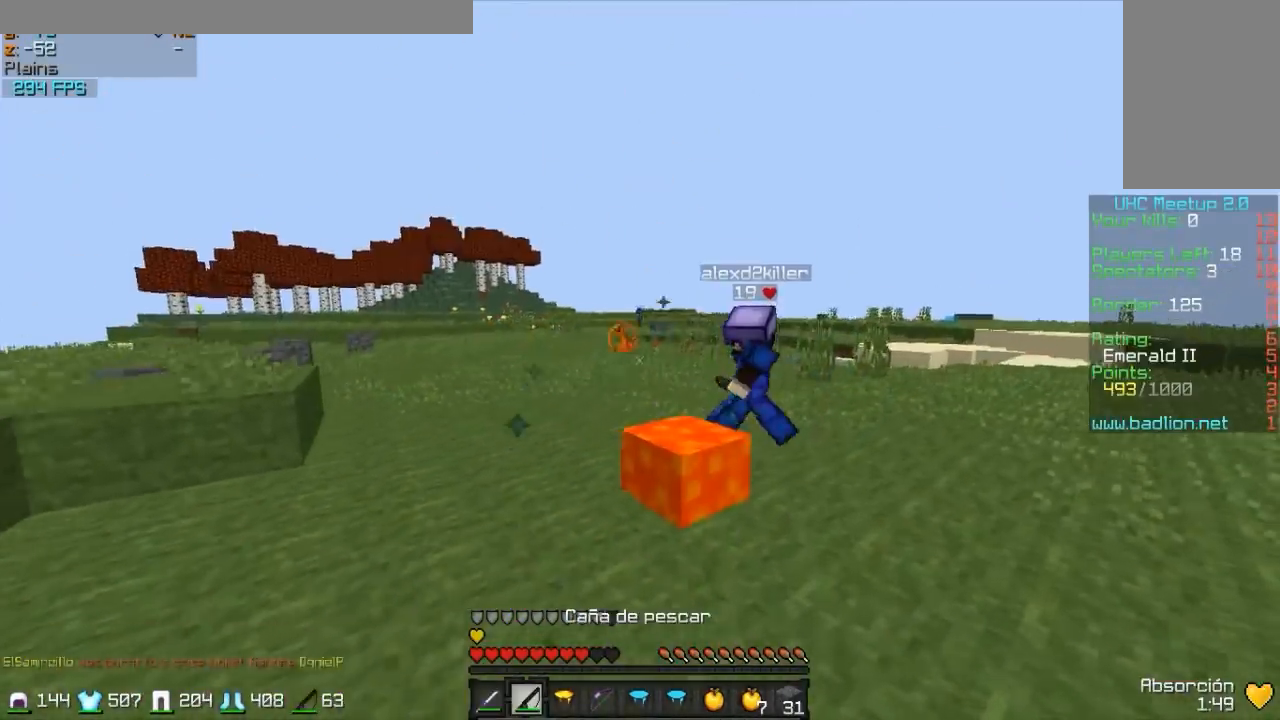
{"keys": ["d", "w"], "mouse": [], "events": [[33, "mouse_right", "up"], [283, "mouse_right", "down"], [383, "mouse_right", "up"], [433, "mouse_right", "down"], [483, "mouse_right", "up"]]}
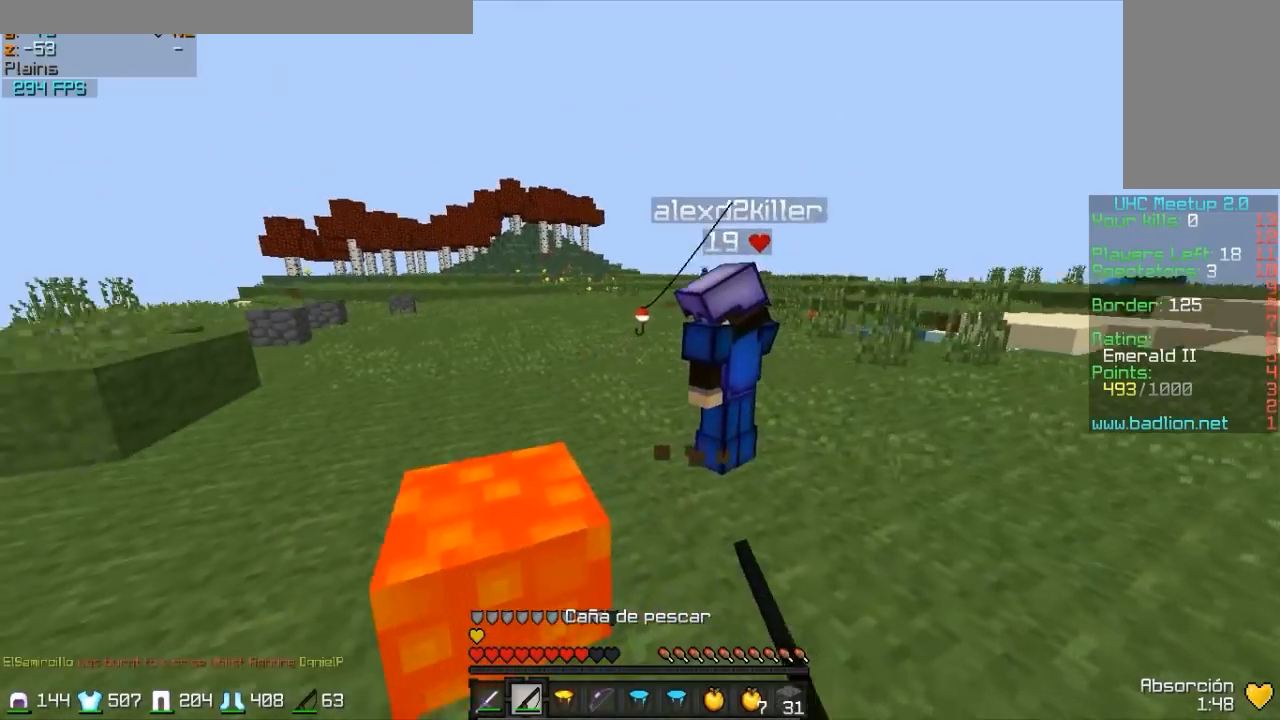
{"keys": ["d", "w"], "mouse": [], "events": [[283, "d", "up"], [350, "mouse_left", "down"], [450, "d", "down"], [450, "mouse_left", "up"]]}
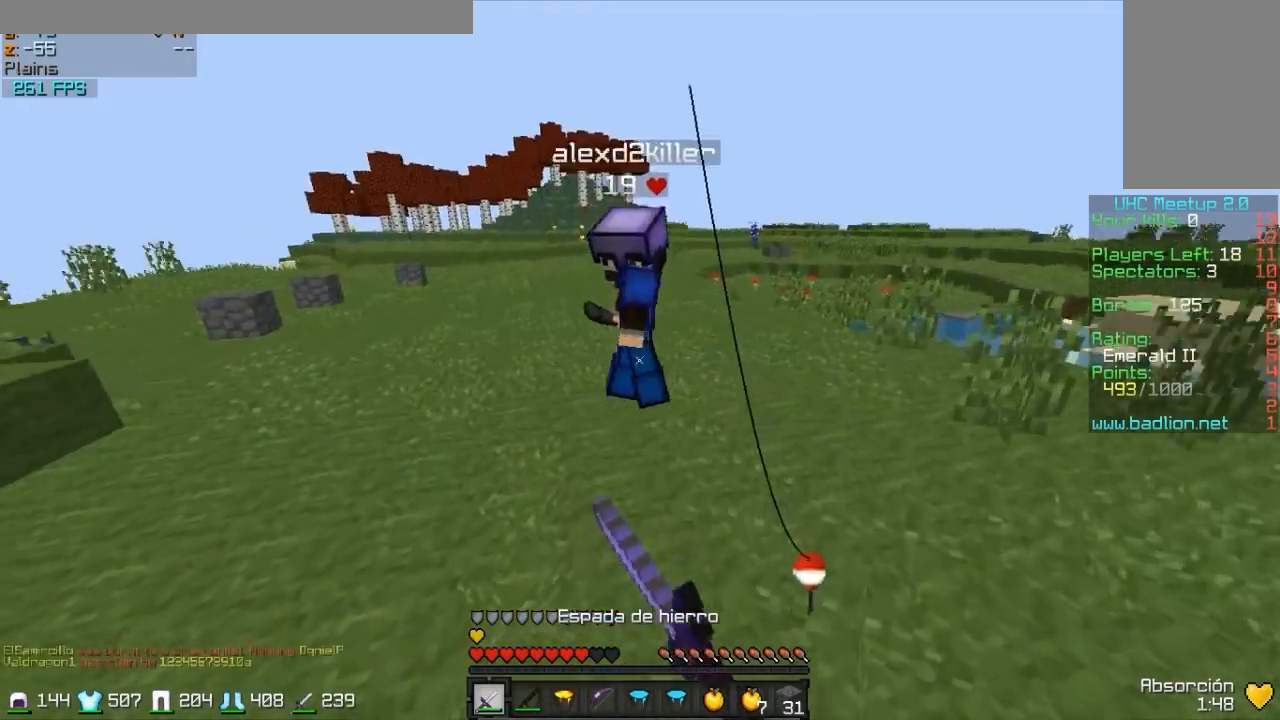
{"keys": ["d", "w"], "mouse": ["left"], "events": [[50, "mouse_left", "down"], [100, "mouse_left", "up"], [200, "mouse_left", "down"], [250, "mouse_left", "up"], [350, "mouse_left", "down"], [400, "mouse_left", "up"], [450, "mouse_left", "down"]]}
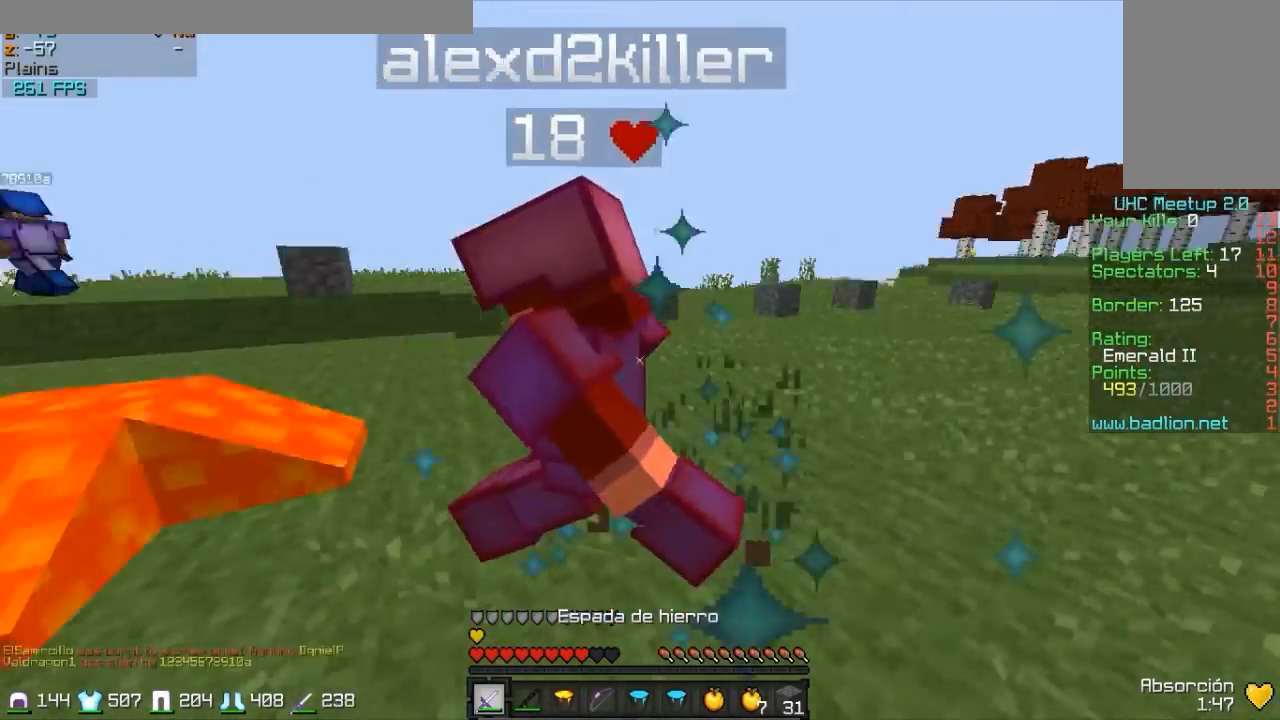
{"keys": ["d", "w"], "mouse": [], "events": [[17, "mouse_left", "up"], [67, "mouse_left", "down"], [117, "mouse_left", "up"], [167, "mouse_left", "down"], [217, "mouse_left", "up"], [267, "mouse_left", "down"], [333, "mouse_left", "up"], [333, "w", "up"], [417, "mouse_left", "down"], [417, "w", "down"], [467, "mouse_left", "up"]]}
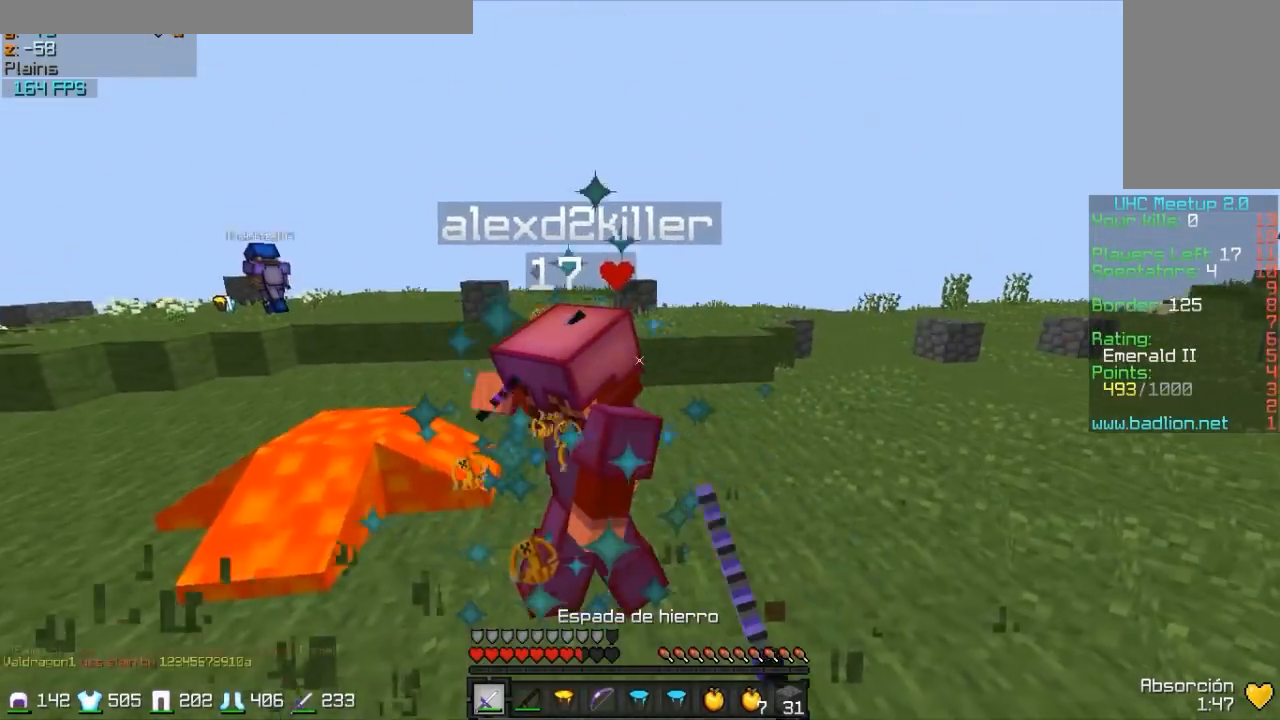
{"keys": ["d", "w"], "mouse": ["left"], "events": [[117, "mouse_left", "down"], [133, "d", "up"], [133, "mouse_left", "up"], [167, "mouse_left", "down"], [217, "mouse_left", "up"], [267, "mouse_left", "down"], [317, "mouse_left", "up"], [417, "mouse_left", "down"], [483, "d", "down"]]}
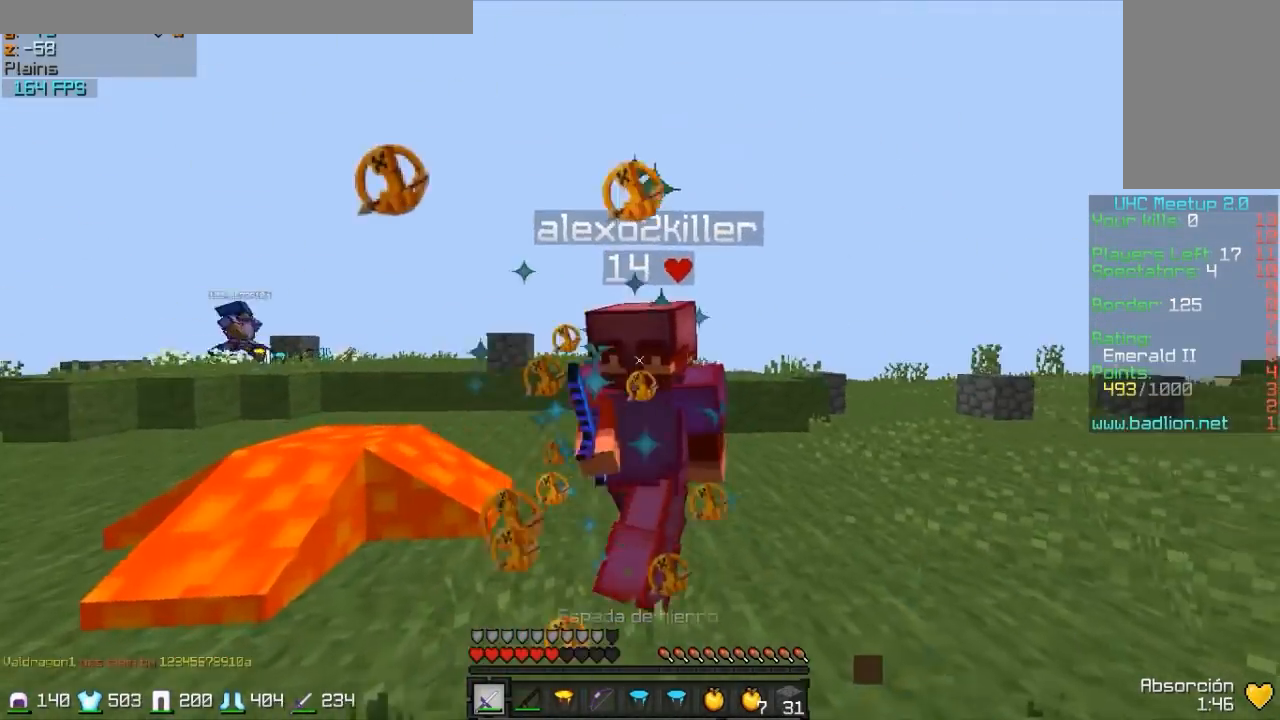
{"keys": ["a", "w"], "mouse": [], "events": [[67, "d", "up"], [67, "mouse_left", "up"], [117, "mouse_left", "down"], [317, "mouse_left", "up"], [433, "a", "down"]]}
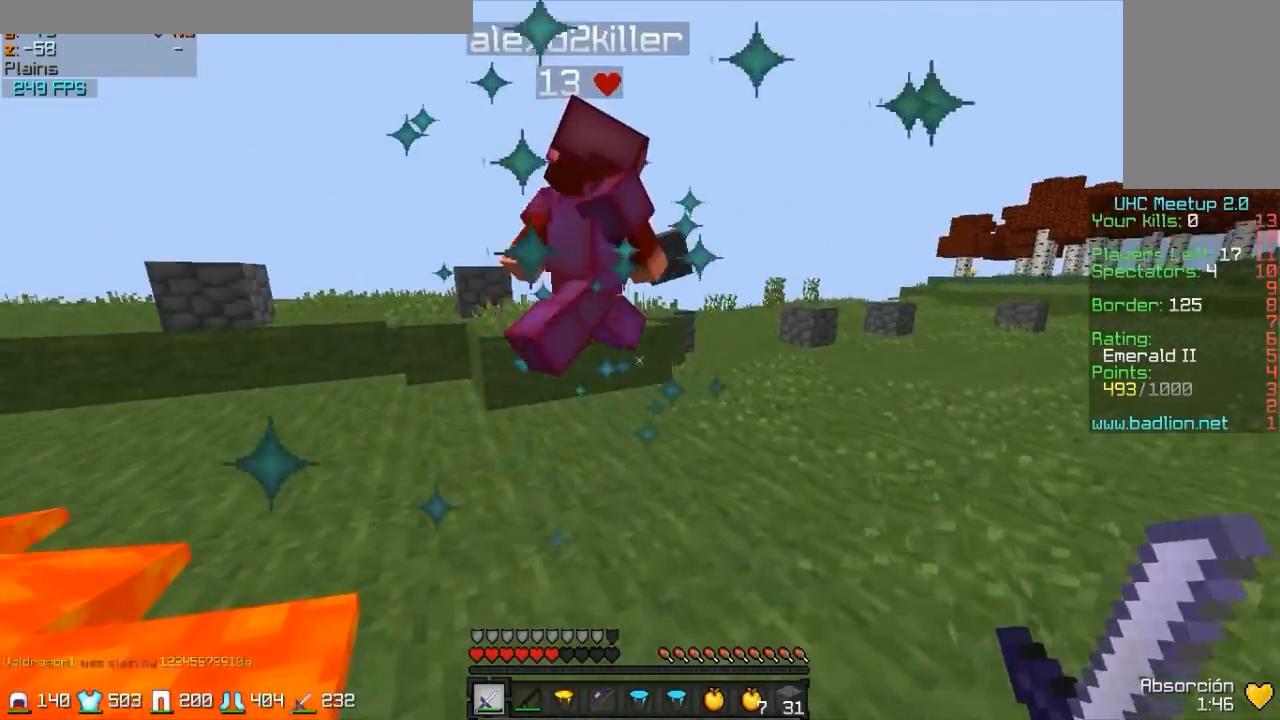
{"keys": ["d", "w"], "mouse": ["left"], "events": [[17, "a", "up"], [17, "mouse_left", "down"], [67, "mouse_left", "up"], [117, "mouse_left", "down"], [167, "mouse_left", "up"], [283, "d", "down"], [283, "mouse_left", "down"], [367, "mouse_left", "up"], [417, "mouse_left", "down"]]}
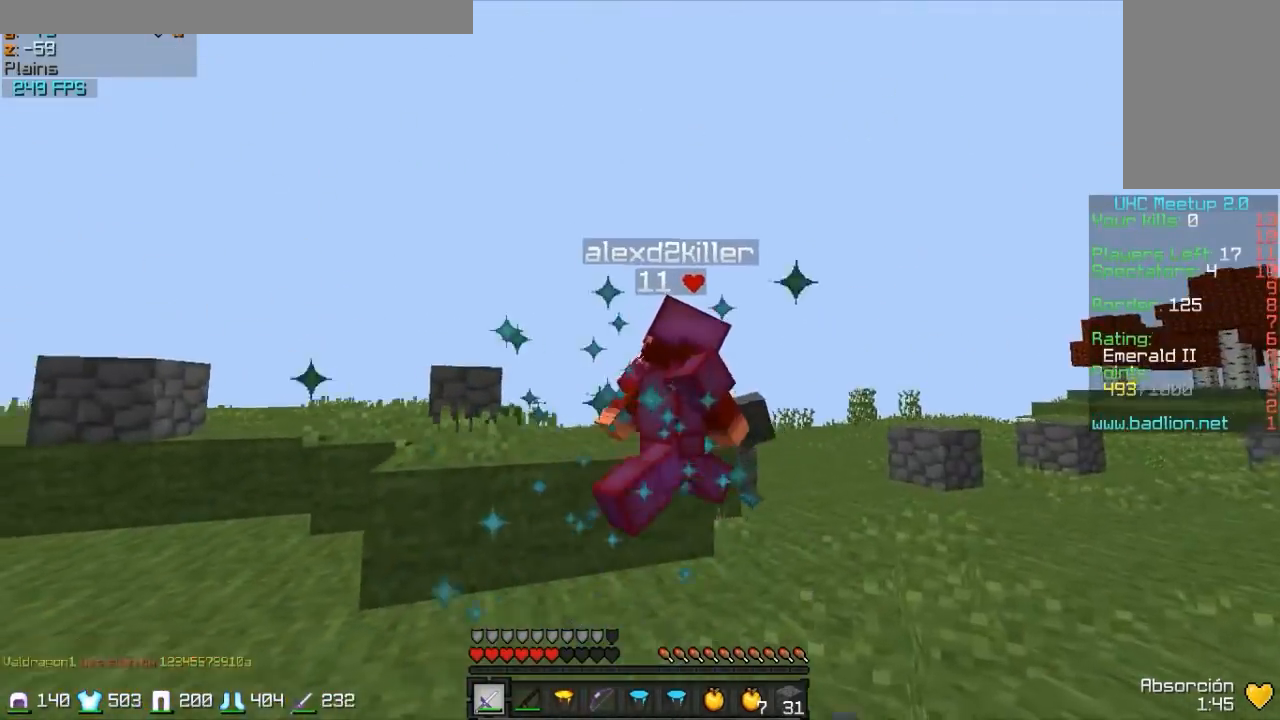
{"keys": ["d", "w"], "mouse": [], "events": [[17, "mouse_left", "up"], [67, "mouse_left", "down"], [117, "mouse_left", "up"], [233, "mouse_left", "down"], [267, "mouse_left", "up"]]}
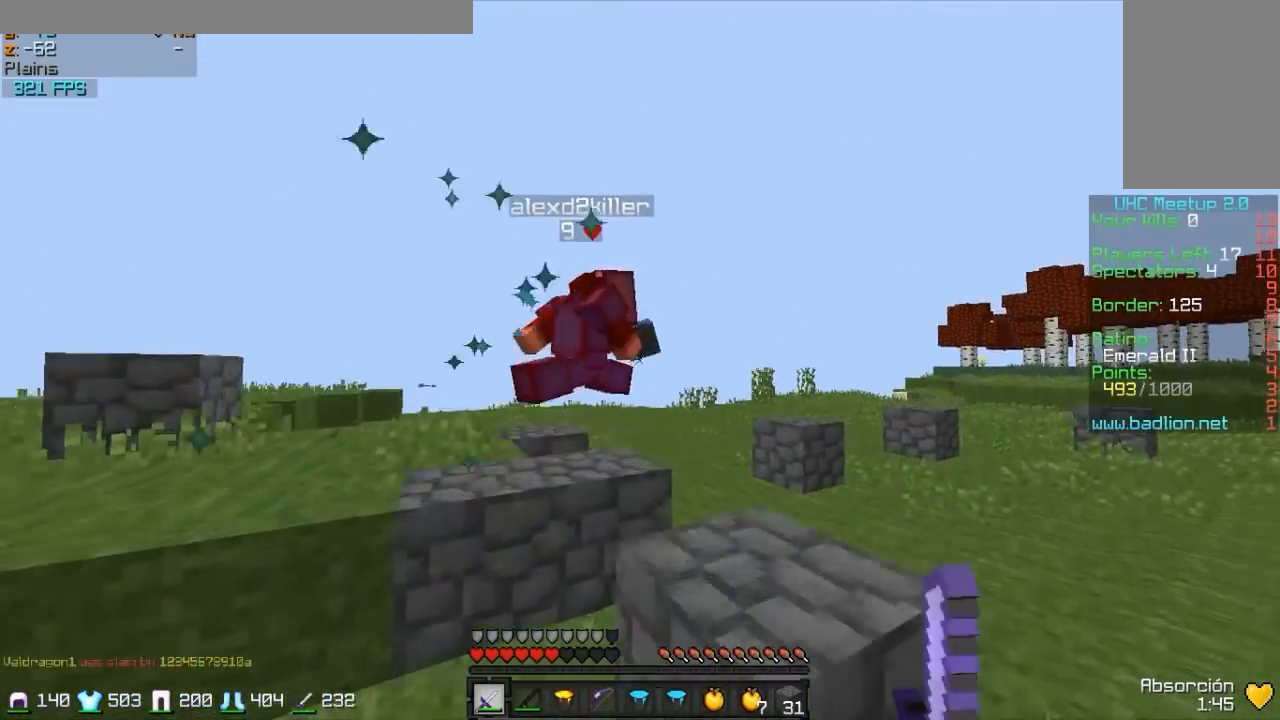
{"keys": ["w"], "mouse": [], "events": [[183, "mouse_right", "down"], [283, "mouse_right", "up"], [333, "d", "up"]]}
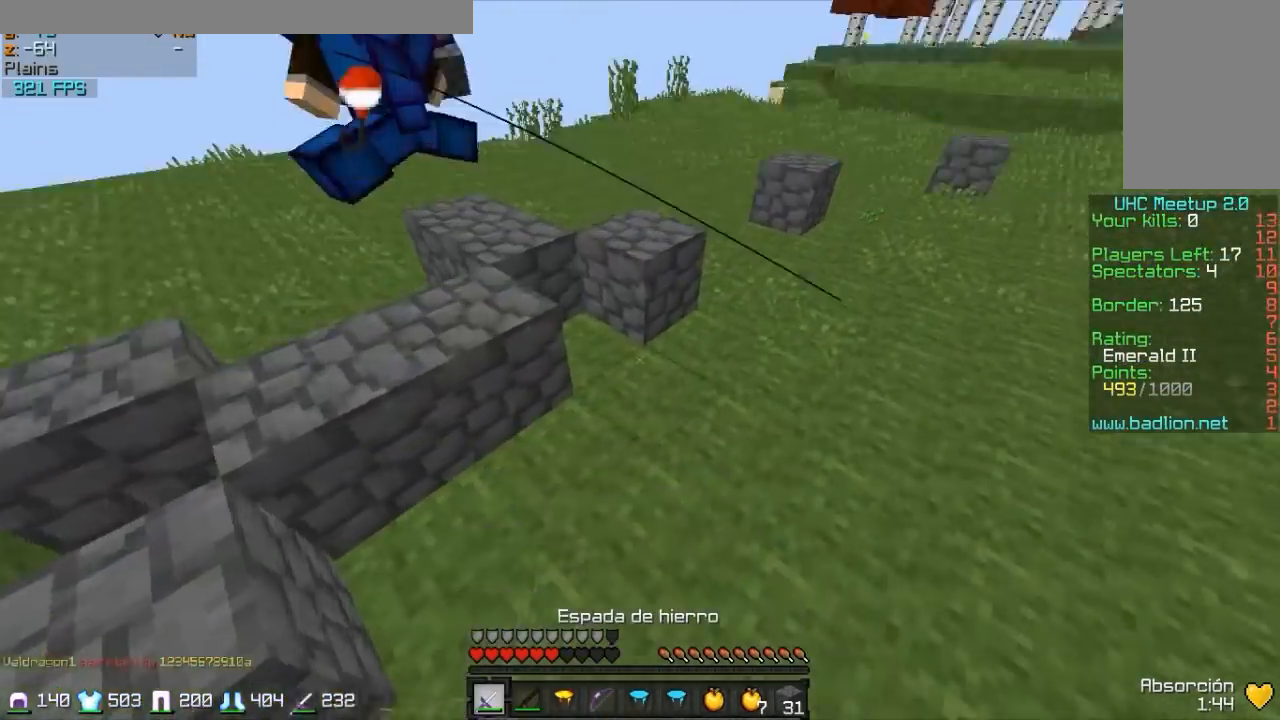
{"keys": ["w"], "mouse": [], "events": [[333, "mouse_right", "down"], [433, "mouse_right", "up"]]}
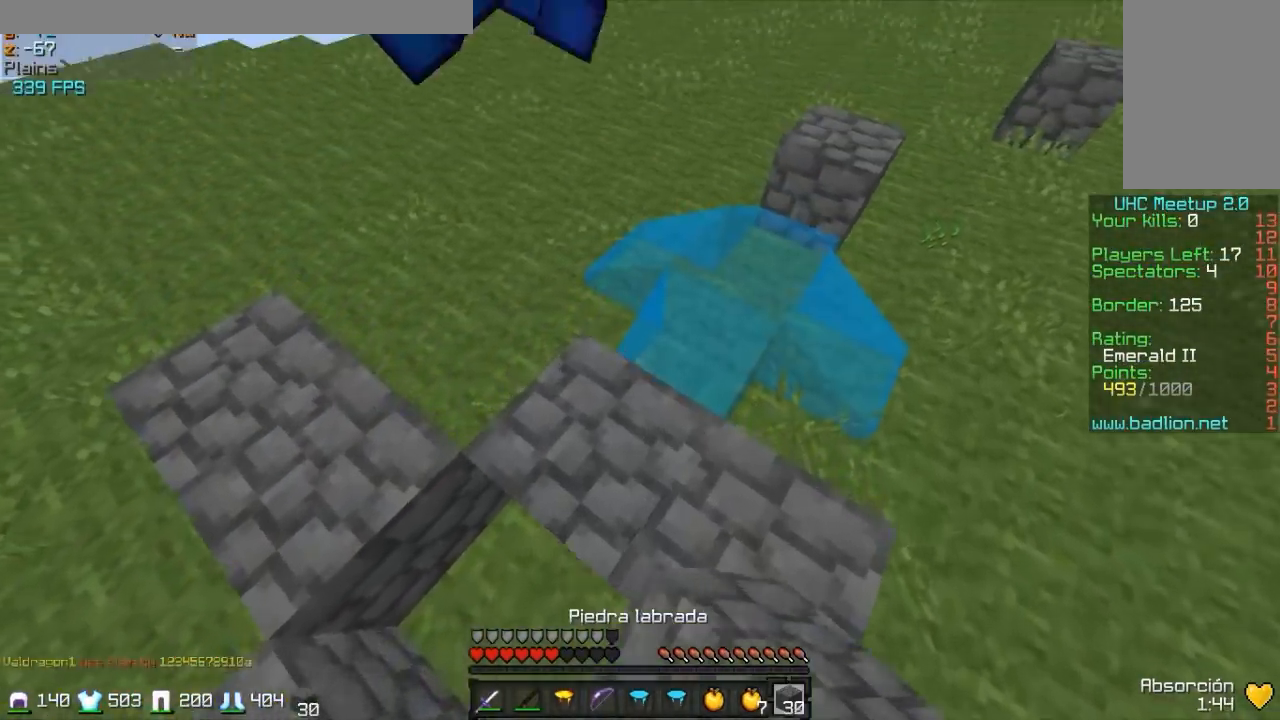
{"keys": ["w"], "mouse": [], "events": []}
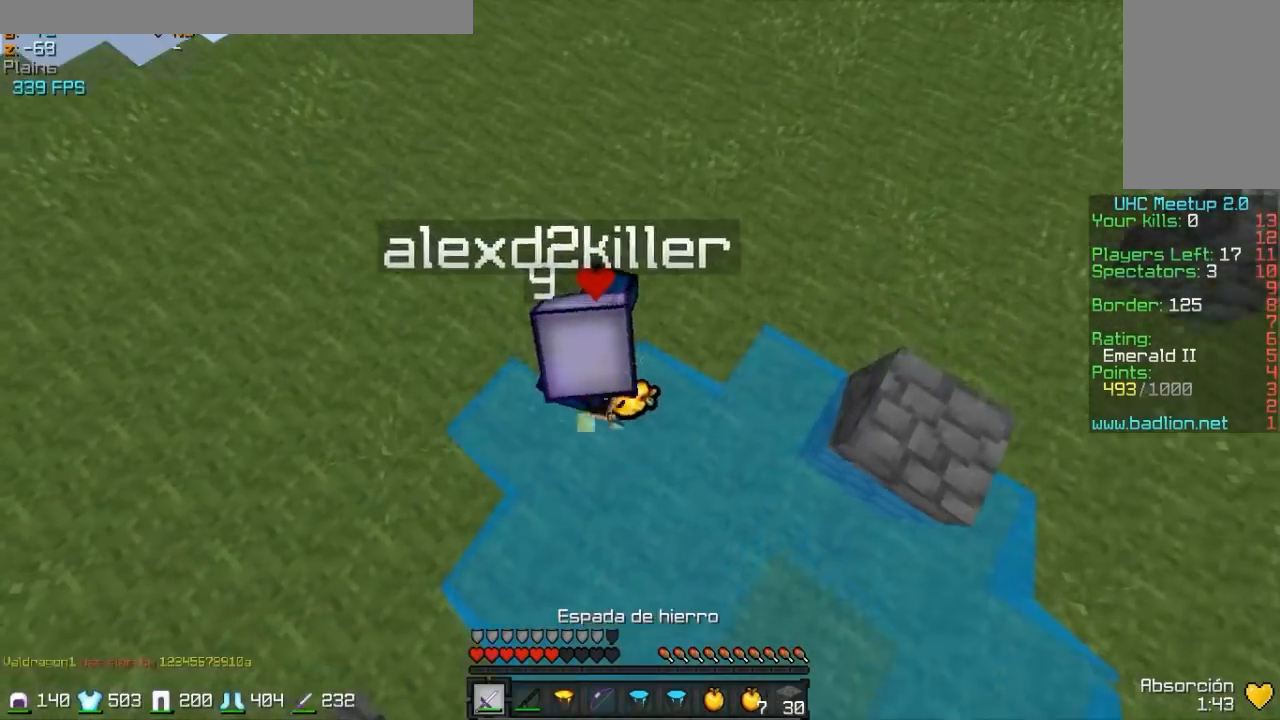
{"keys": ["d", "w"], "mouse": [], "events": [[33, "d", "down"], [133, "mouse_left", "down"], [183, "mouse_left", "up"], [217, "mouse_left", "down"], [233, "mouse_right", "down"], [283, "mouse_left", "up"], [283, "mouse_right", "up"]]}
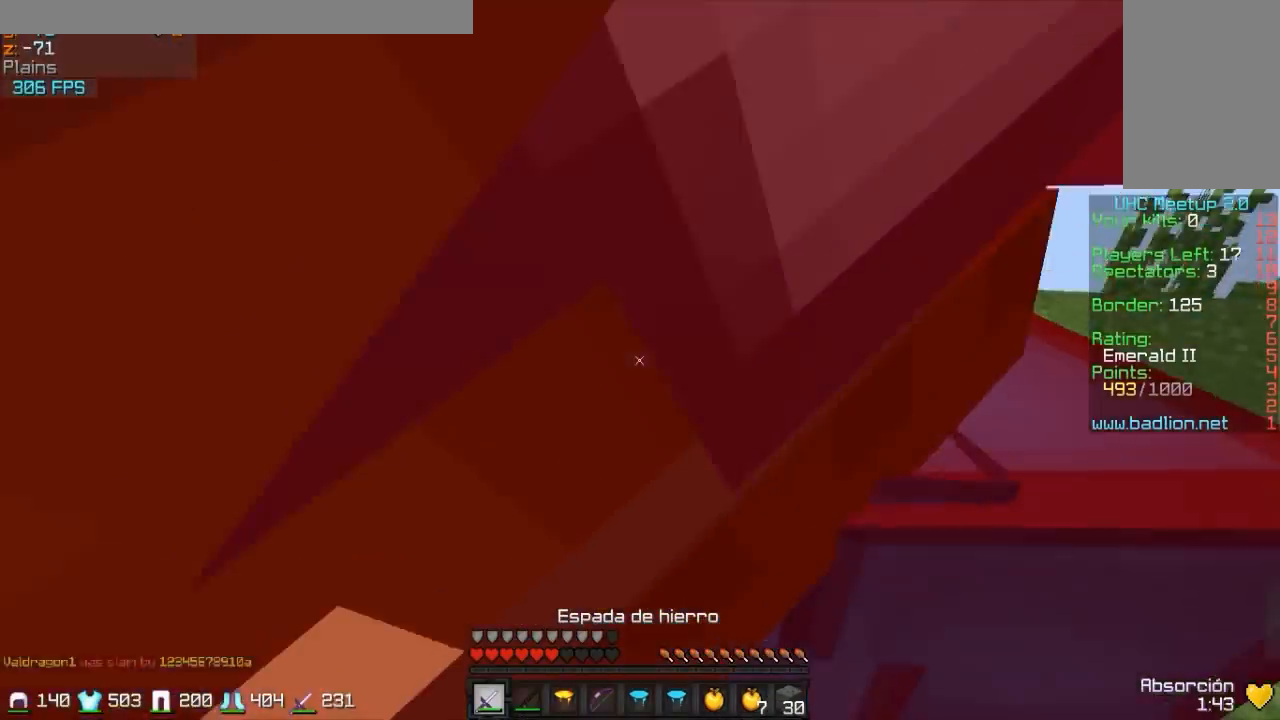
{"keys": ["d", "w"], "mouse": ["left"], "events": [[33, "mouse_left", "down"], [133, "mouse_left", "up"], [183, "mouse_left", "down"], [233, "mouse_left", "up"], [333, "mouse_left", "down"], [433, "mouse_left", "up"], [483, "mouse_left", "down"]]}
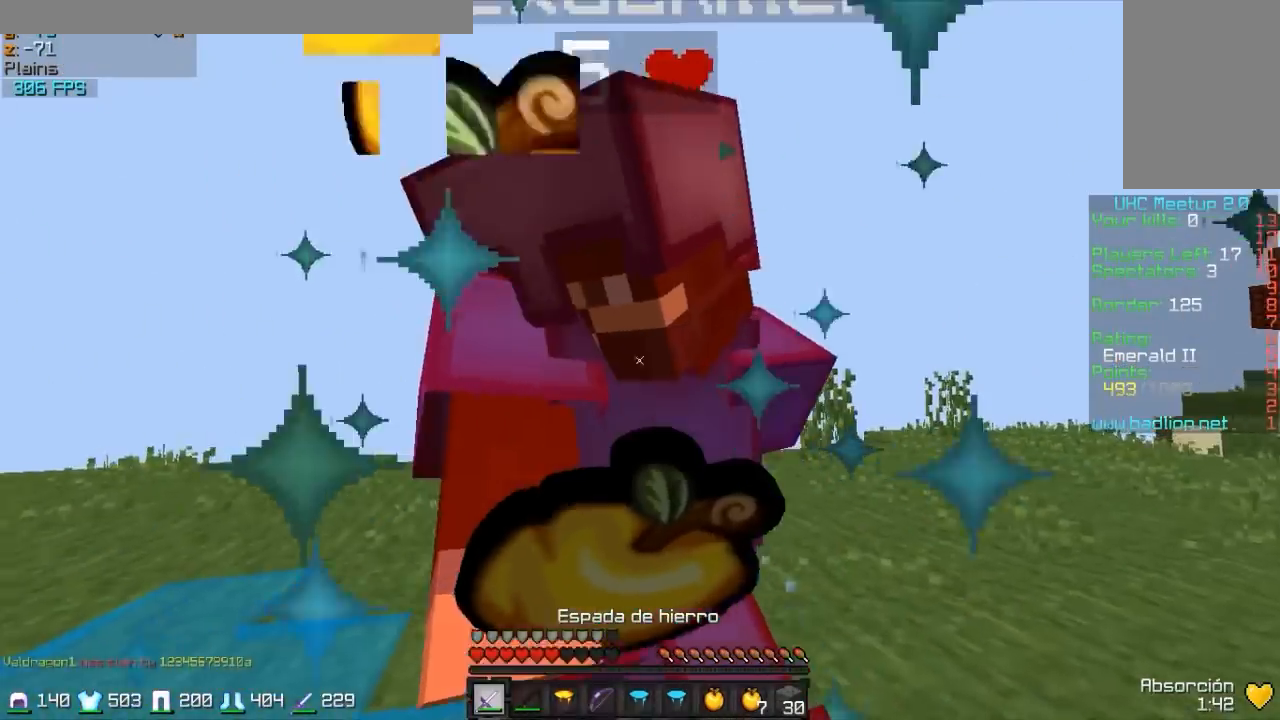
{"keys": ["d", "w"], "mouse": ["right"], "events": [[33, "mouse_left", "up"], [133, "mouse_left", "down"], [233, "mouse_left", "up"], [283, "mouse_left", "down"], [333, "mouse_left", "up"], [383, "mouse_left", "down"], [433, "mouse_left", "up"], [483, "mouse_right", "down"]]}
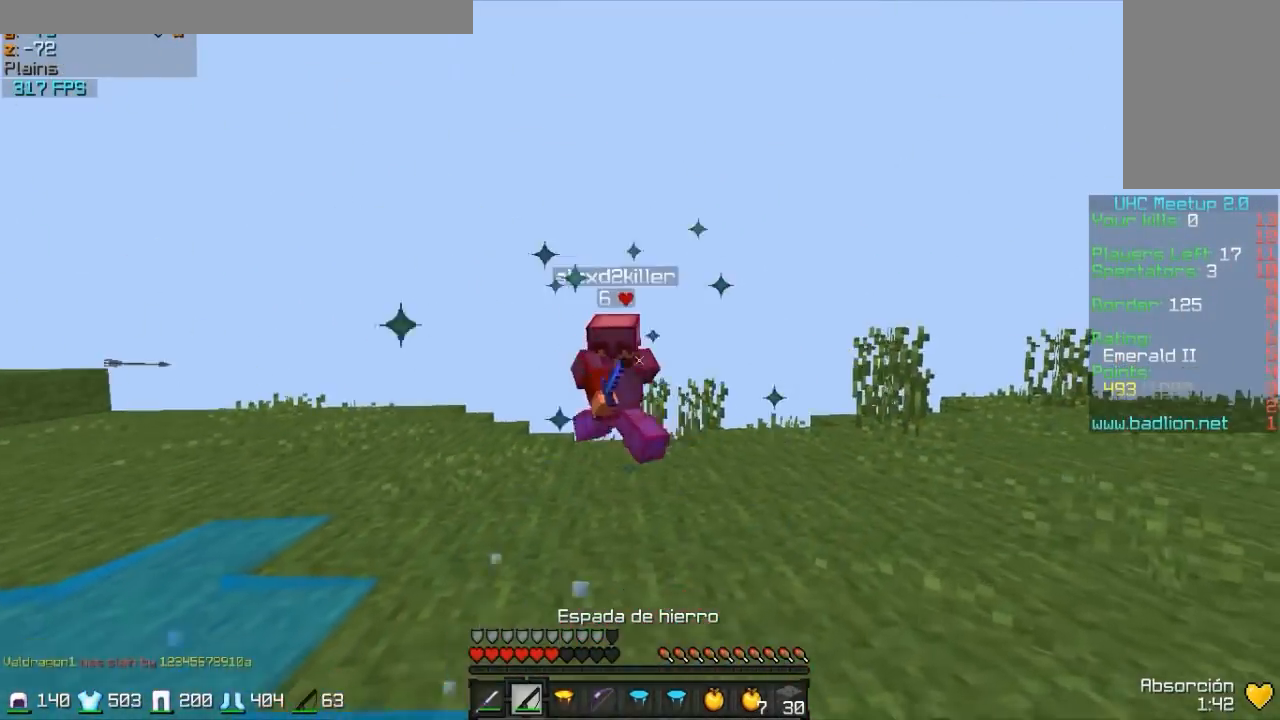
{"keys": ["w"], "mouse": [], "events": [[83, "mouse_right", "up"], [133, "d", "up"], [383, "mouse_right", "down"], [433, "mouse_right", "up"]]}
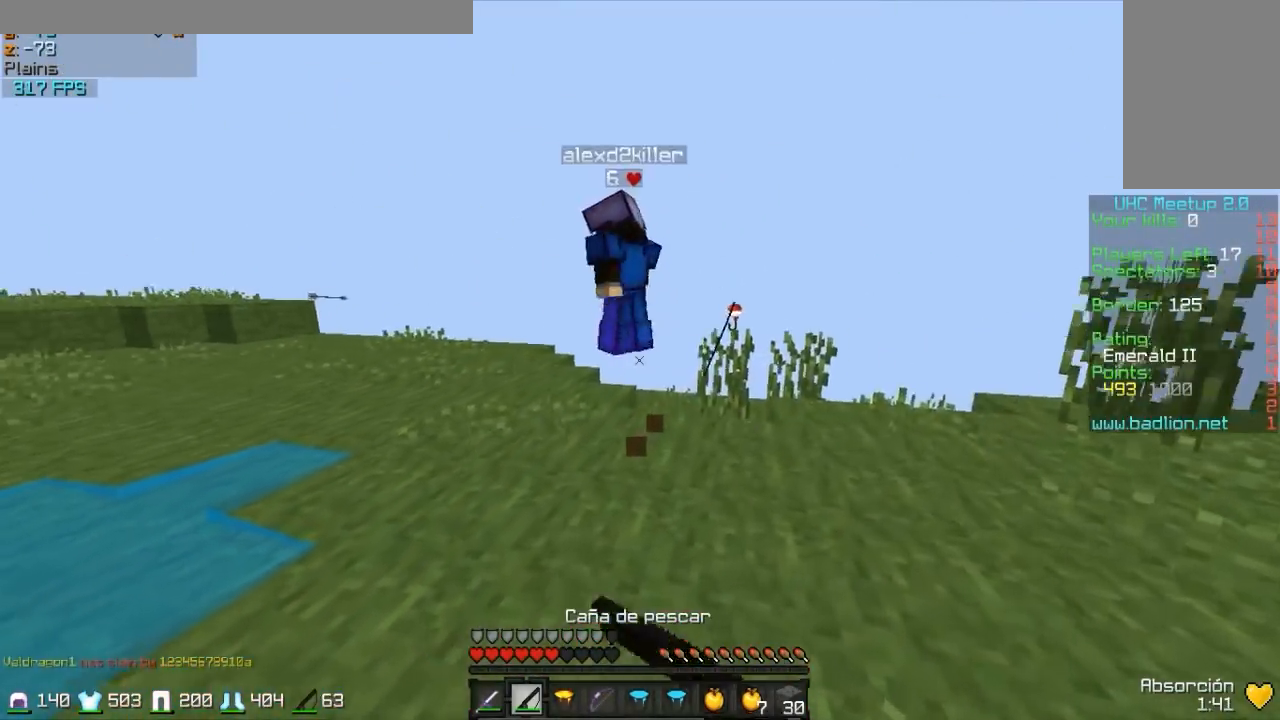
{"keys": ["w"], "mouse": [], "events": []}
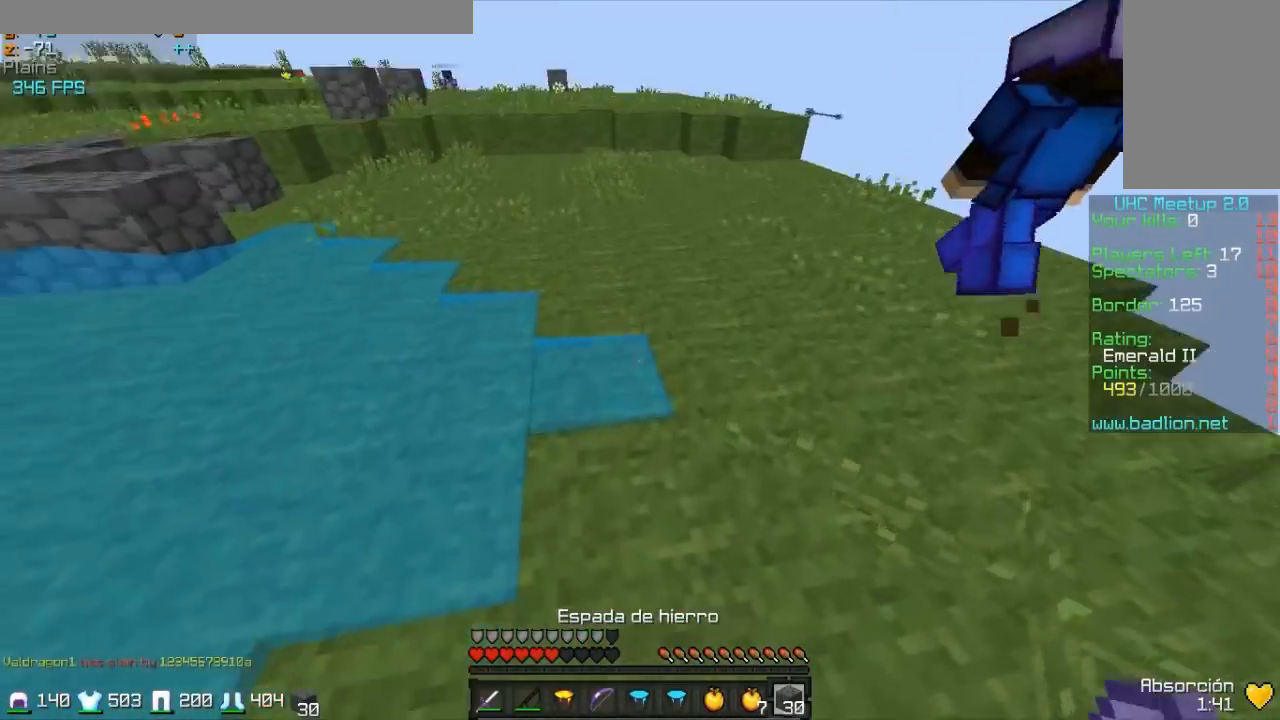
{"keys": ["w"], "mouse": [], "events": [[117, "mouse_right", "down"], [233, "mouse_right", "up"], [283, "a", "down"], [333, "a", "up"]]}
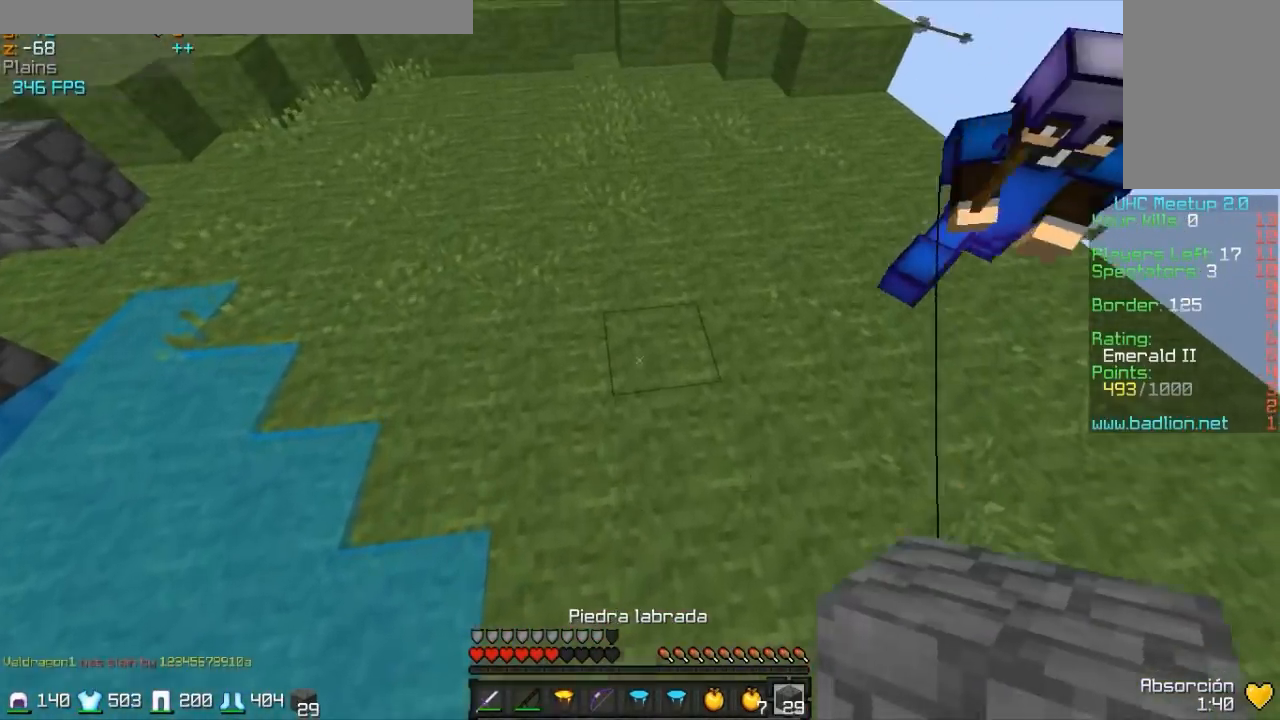
{"keys": ["a", "w"], "mouse": [], "events": [[133, "mouse_right", "down"], [250, "mouse_right", "up"], [433, "mouse_left", "down"], [483, "a", "down"], [483, "mouse_left", "up"]]}
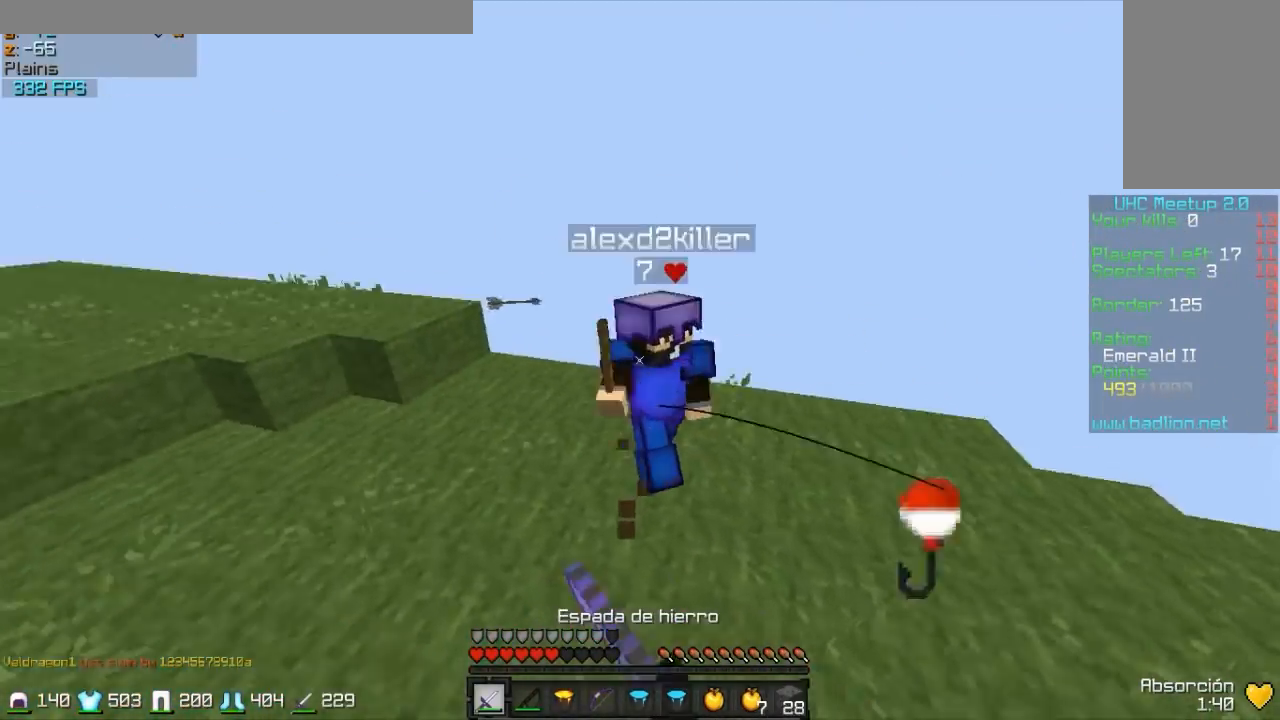
{"keys": ["w"], "mouse": ["left"], "events": [[33, "mouse_left", "down"], [133, "mouse_left", "up"], [283, "mouse_left", "down"], [317, "mouse_left", "up"], [383, "a", "up"], [433, "mouse_left", "down"]]}
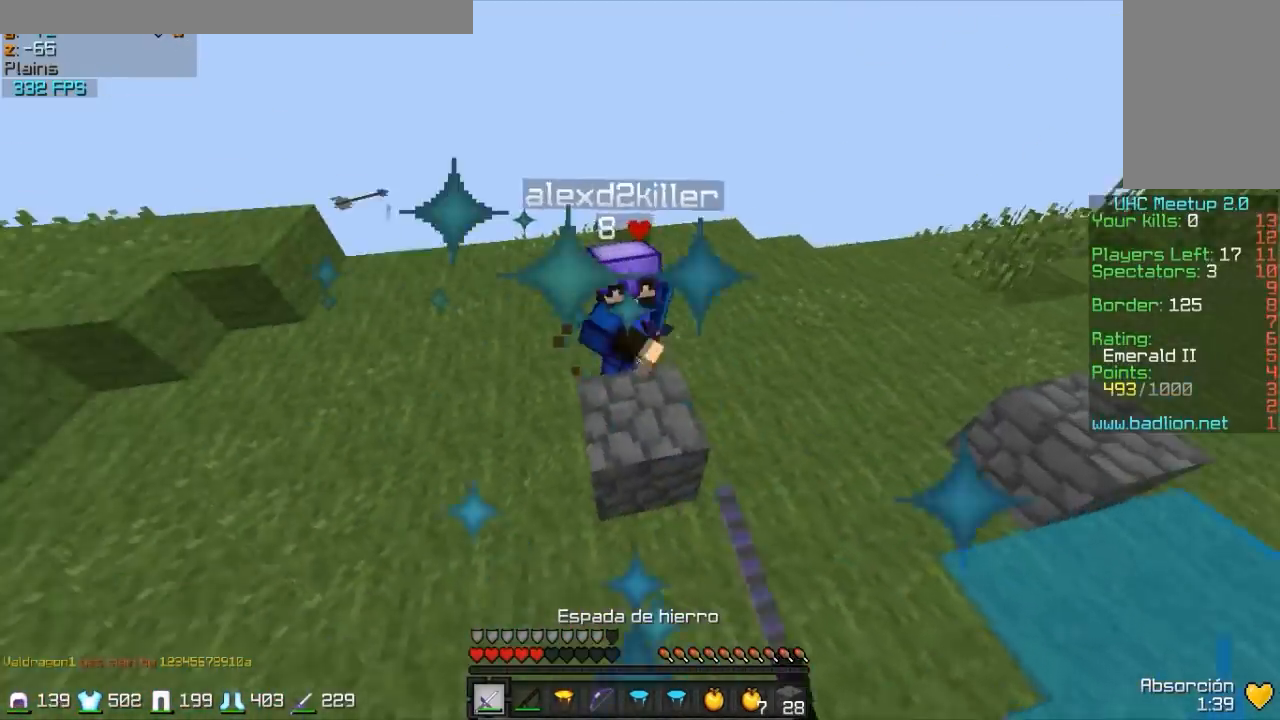
{"keys": ["w"], "mouse": [], "events": [[33, "mouse_left", "up"], [67, "mouse_left", "down"], [183, "mouse_left", "up"], [283, "mouse_left", "down"], [333, "mouse_left", "up"], [383, "a", "down"], [383, "mouse_left", "down"], [433, "a", "up"], [433, "mouse_left", "up"]]}
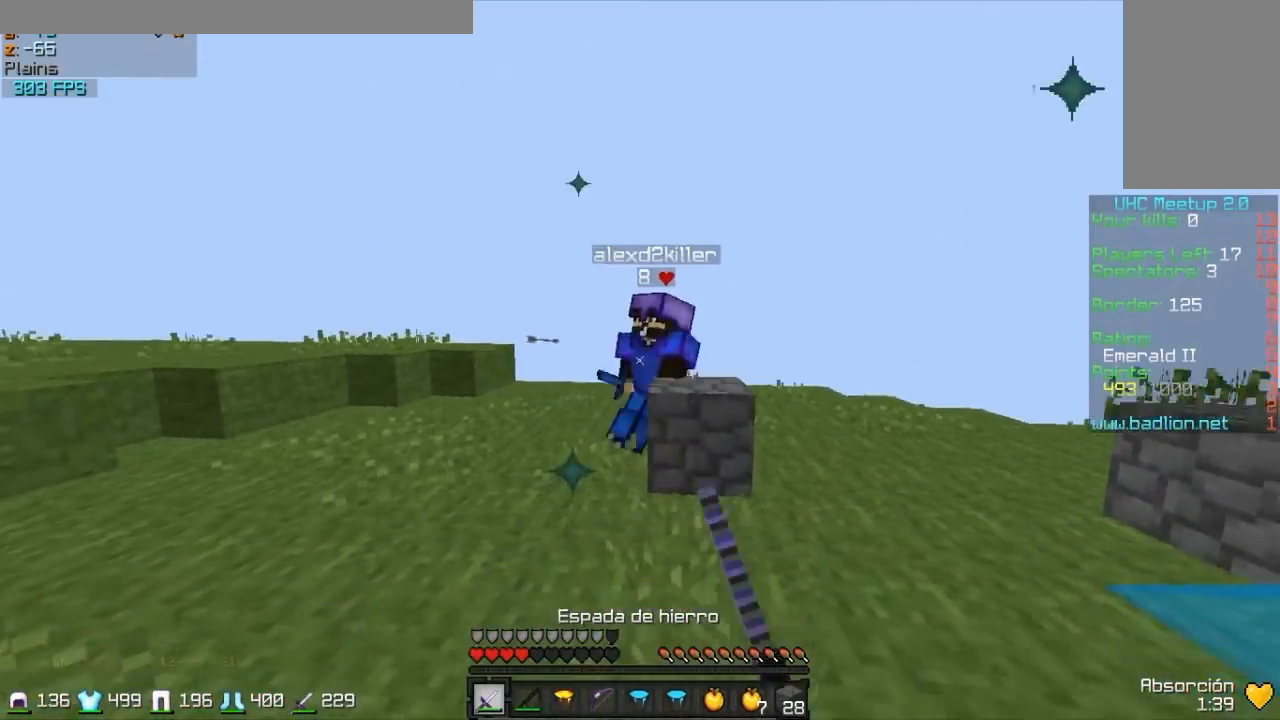
{"keys": ["w"], "mouse": ["left"], "events": [[83, "a", "down"], [83, "mouse_right", "down"], [117, "mouse_right", "up"], [233, "a", "up"], [233, "mouse_left", "down"], [283, "mouse_left", "up"], [383, "mouse_left", "down"], [433, "mouse_left", "up"], [483, "mouse_left", "down"]]}
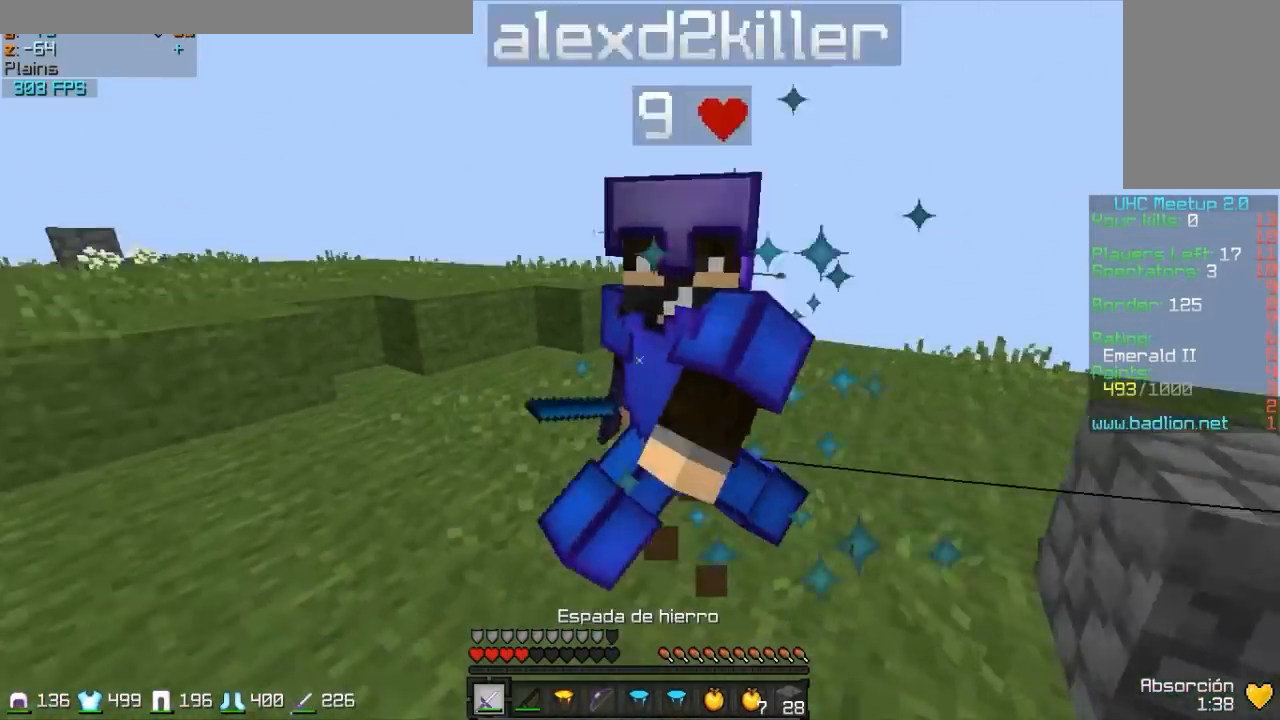
{"keys": ["w"], "mouse": [], "events": [[33, "mouse_left", "up"], [83, "d", "down"], [83, "mouse_left", "down"], [133, "mouse_left", "up"], [233, "mouse_left", "down"], [283, "d", "up"], [283, "mouse_left", "up"], [333, "mouse_left", "down"], [383, "mouse_left", "up"], [433, "mouse_left", "down"], [483, "mouse_left", "up"]]}
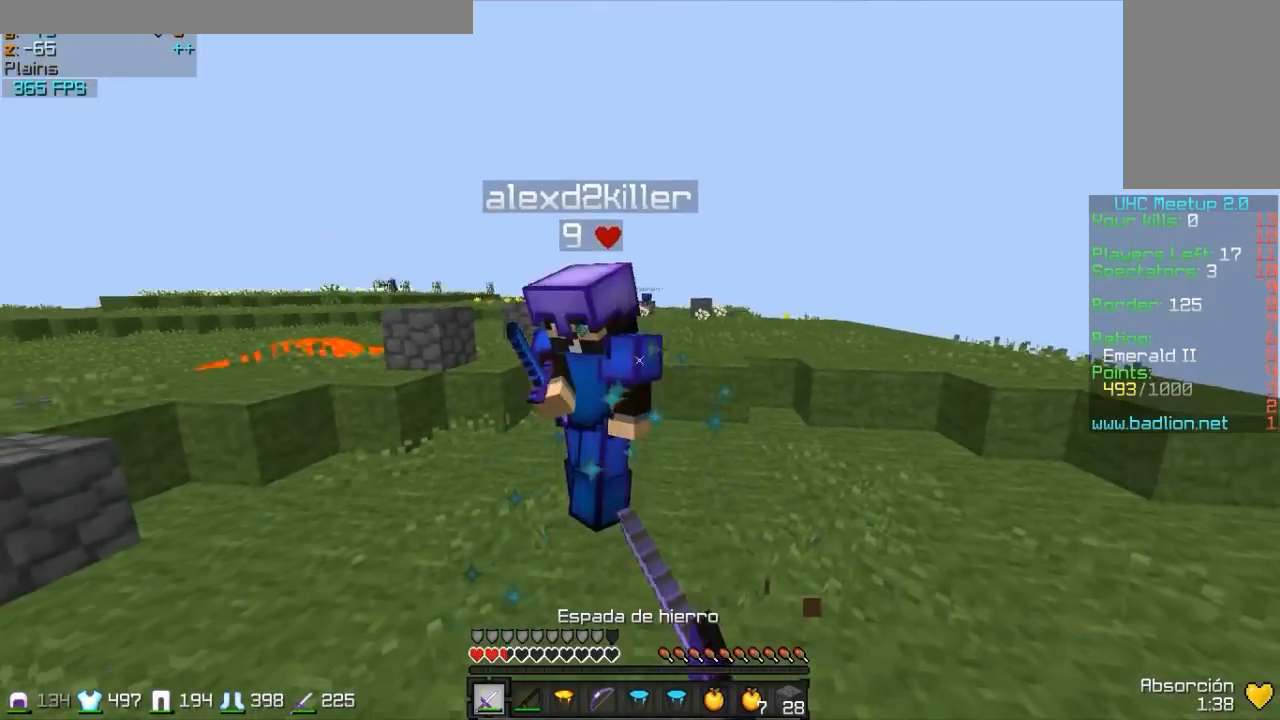
{"keys": ["a", "w"], "mouse": [], "events": [[33, "mouse_left", "down"], [83, "mouse_left", "up"], [183, "mouse_left", "down"], [233, "mouse_left", "up"], [333, "mouse_left", "down"], [383, "mouse_left", "up"], [433, "mouse_left", "down"], [483, "a", "down"], [483, "mouse_left", "up"]]}
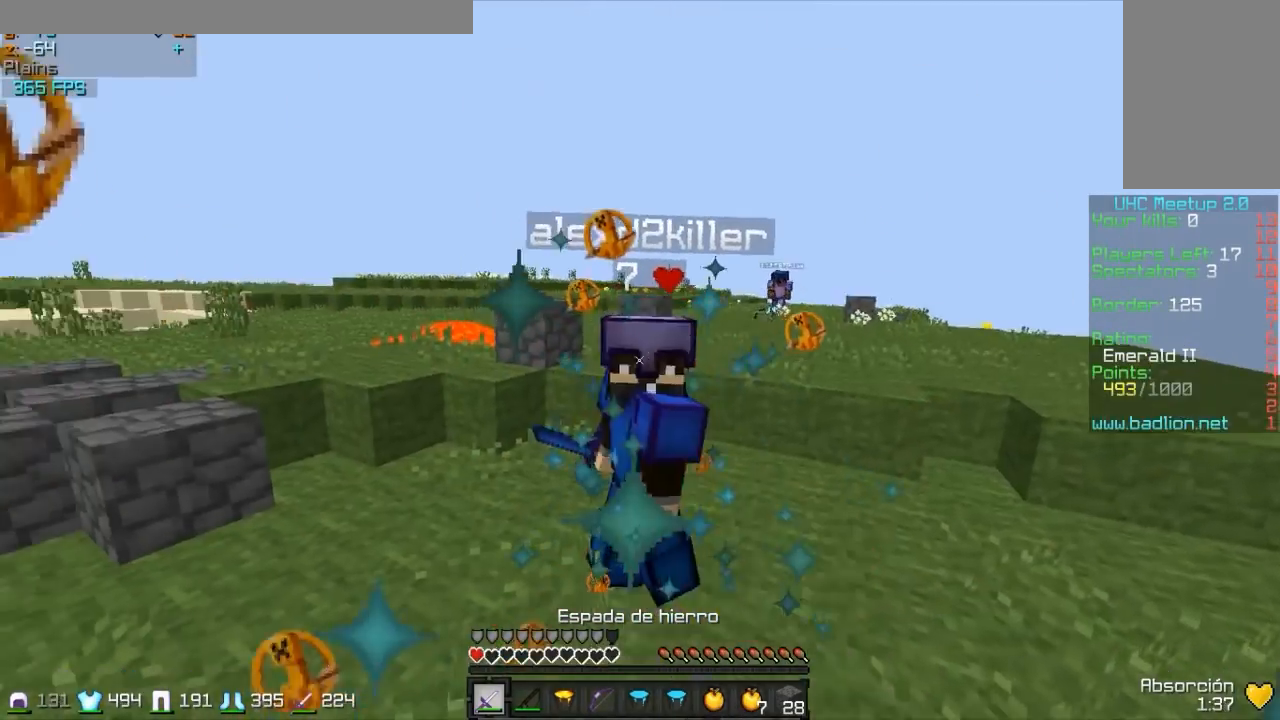
{"keys": ["a", "w"], "mouse": [], "events": [[33, "mouse_left", "down"], [83, "mouse_left", "up"], [133, "mouse_left", "down"], [233, "mouse_left", "up"], [283, "mouse_left", "down"], [333, "mouse_left", "up"], [383, "mouse_left", "down"], [433, "mouse_left", "up"]]}